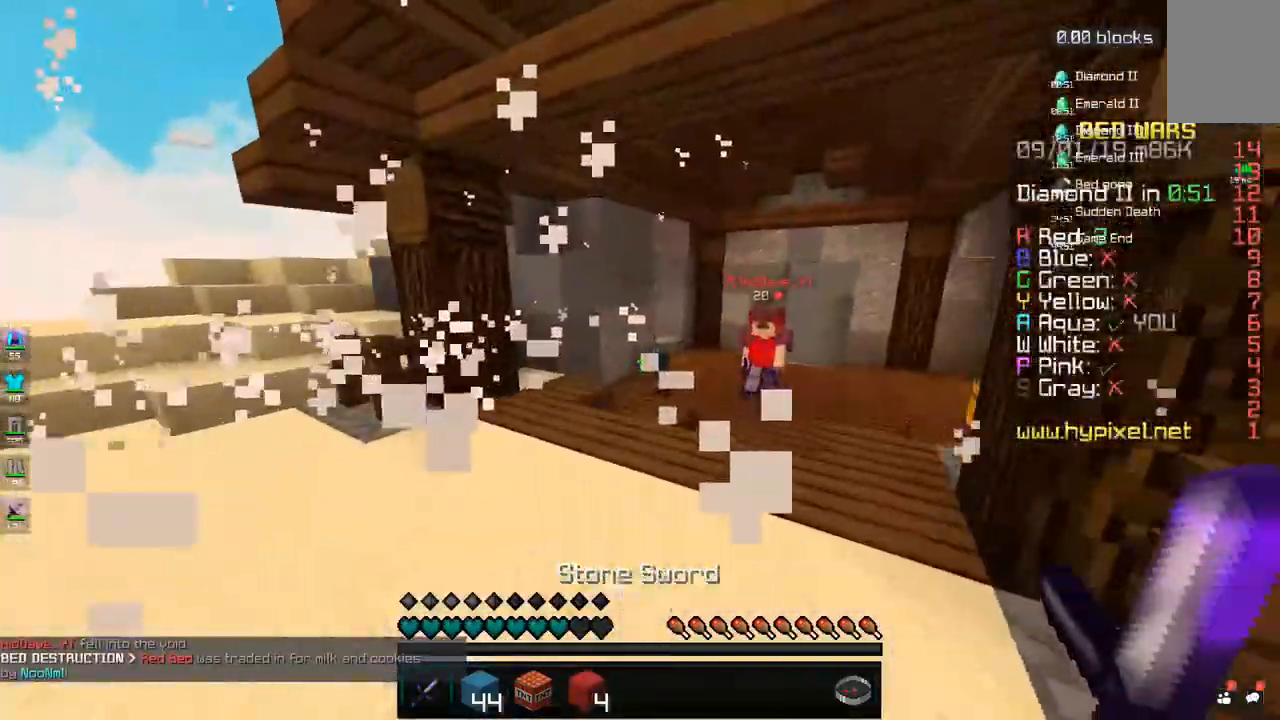
Gameplay with keyboard and mouse; each line is a JSON object with the keys and mouse buttons held at the frame after it. "events" lists presses ("down") and releases ("up") of "a", "d", "s", "space", "w", "mouse_left" and "mouse_right" between this image and that frame as [ms after this image, input, new state], when the widget could be followed in between. "mouse_left", "mouse_right" = the "left", "right" buttons of the "mouse" list. No other keys are recorded. Fast repeated clicks can show as one long hold. Mouse movement is not recorded.
{"keys": ["w"], "mouse": [], "events": []}
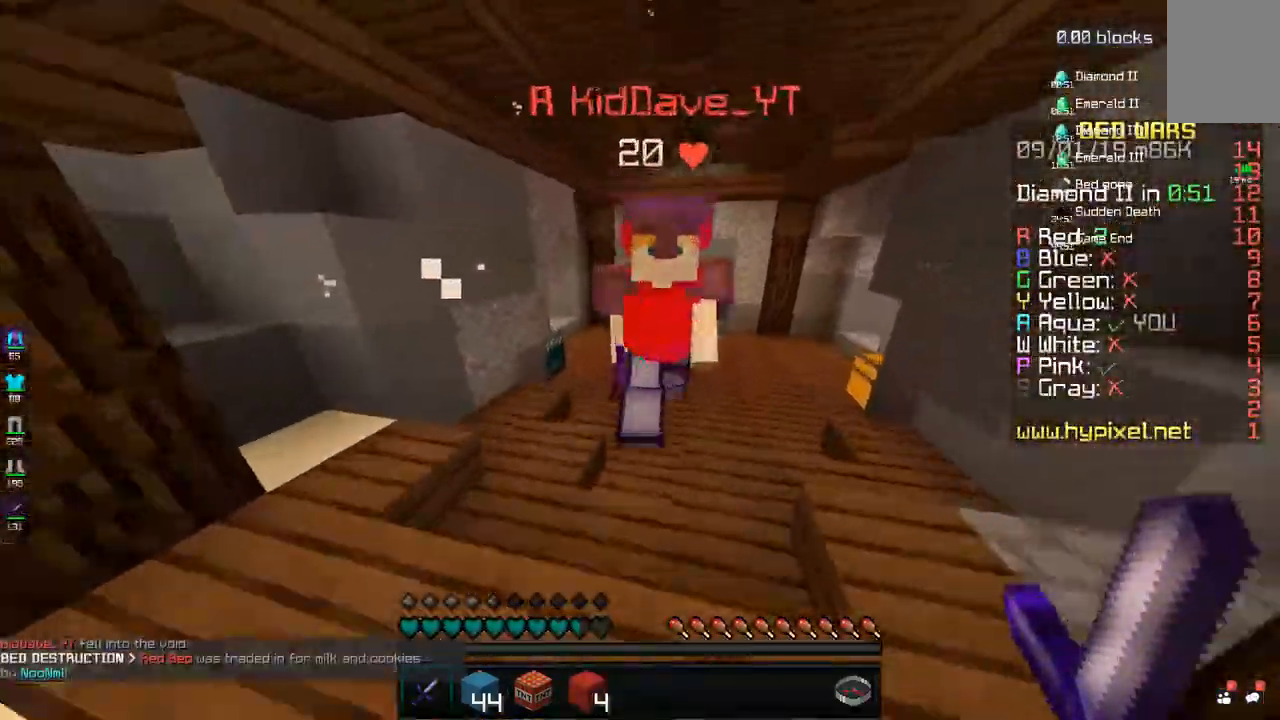
{"keys": ["w"], "mouse": [], "events": [[33, "mouse_left", "down"], [250, "d", "down"], [350, "mouse_left", "up"], [400, "d", "up"], [433, "mouse_left", "down"], [500, "mouse_left", "up"]]}
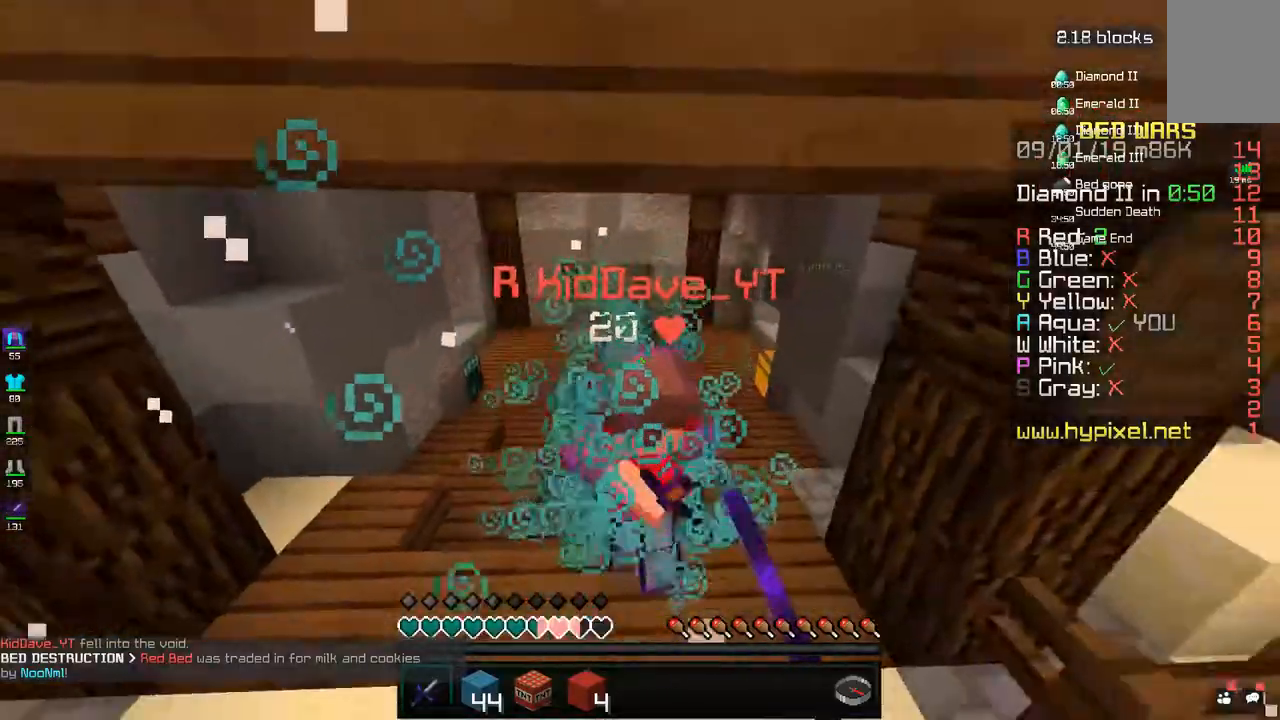
{"keys": ["a", "w"], "mouse": ["left"], "events": [[33, "a", "down"], [33, "mouse_left", "down"], [150, "mouse_left", "up"], [183, "mouse_left", "down"], [200, "a", "up"], [433, "a", "down"]]}
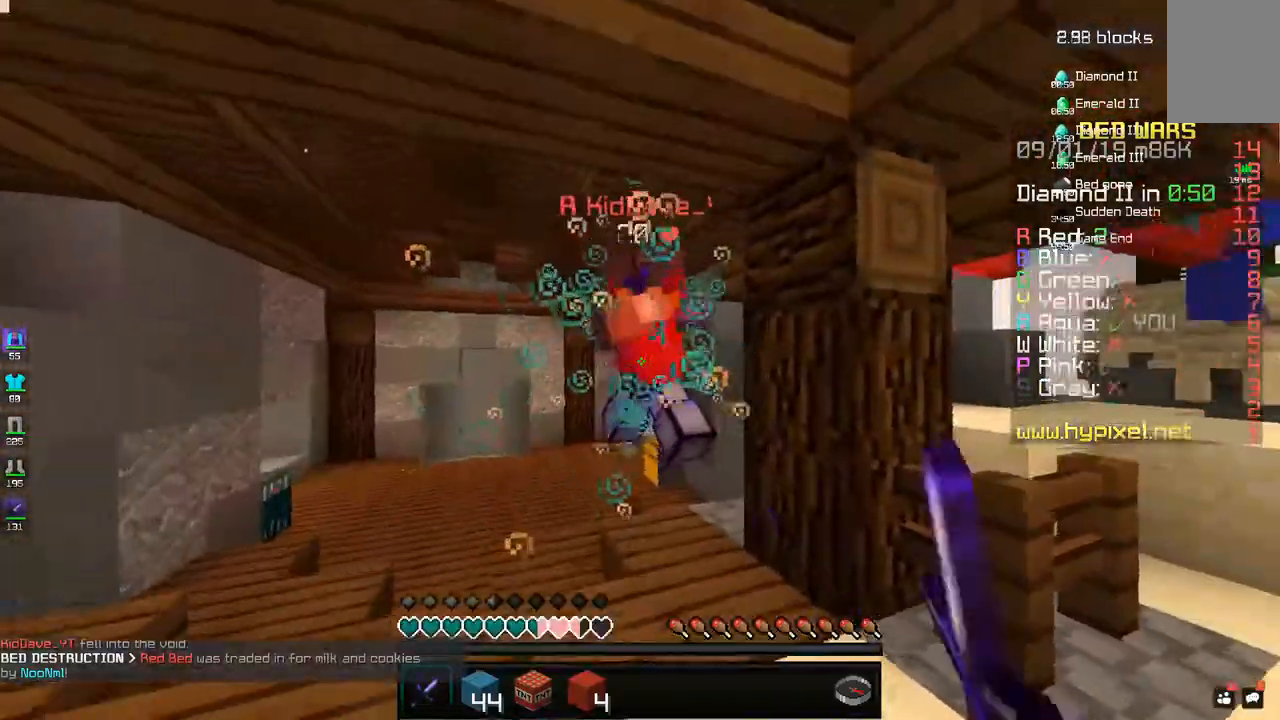
{"keys": ["a", "w"], "mouse": ["left"], "events": []}
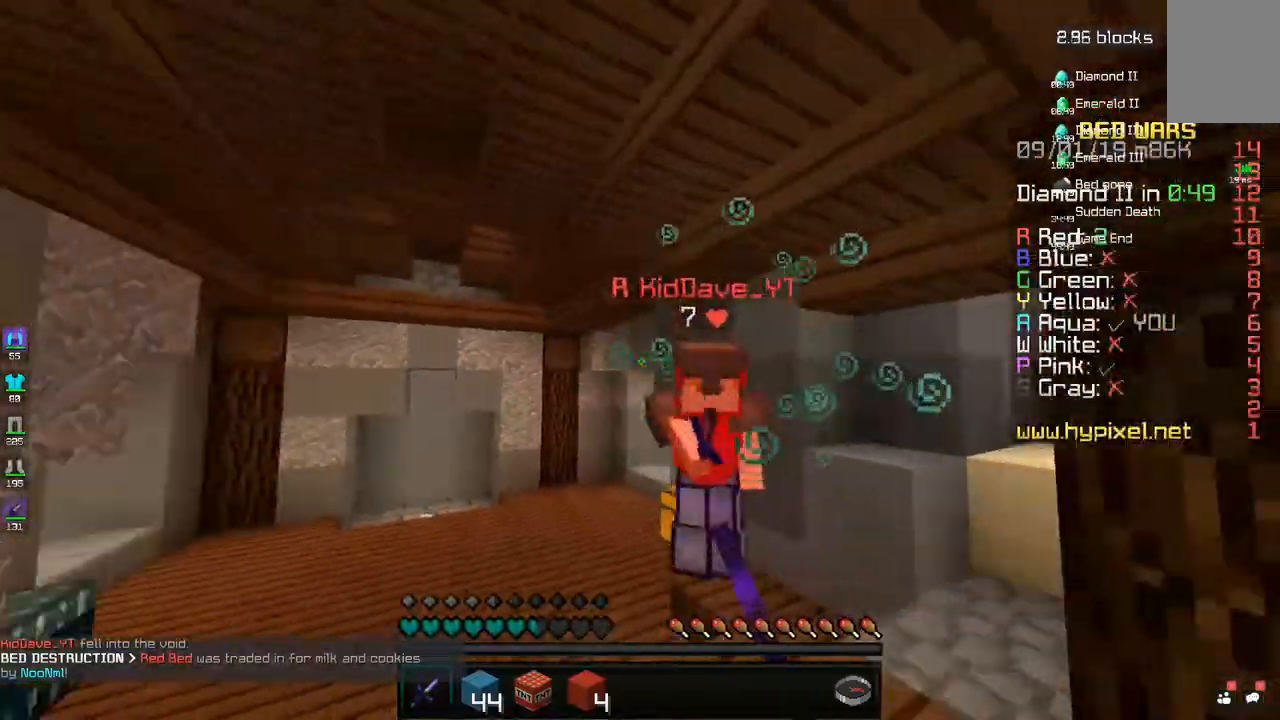
{"keys": ["a", "w"], "mouse": ["left"], "events": [[367, "mouse_left", "up"], [433, "mouse_left", "down"]]}
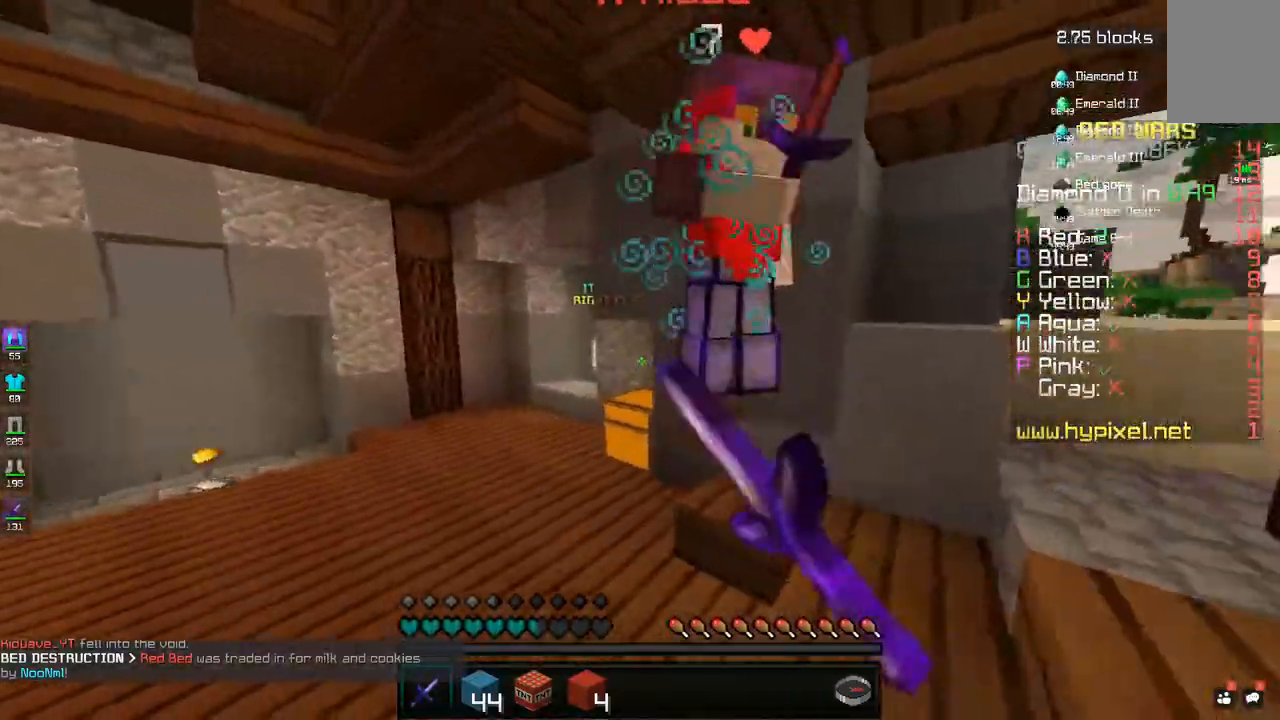
{"keys": ["w"], "mouse": ["left"], "events": [[100, "a", "up"], [300, "d", "down"], [317, "mouse_left", "up"], [400, "d", "up"], [417, "mouse_left", "down"]]}
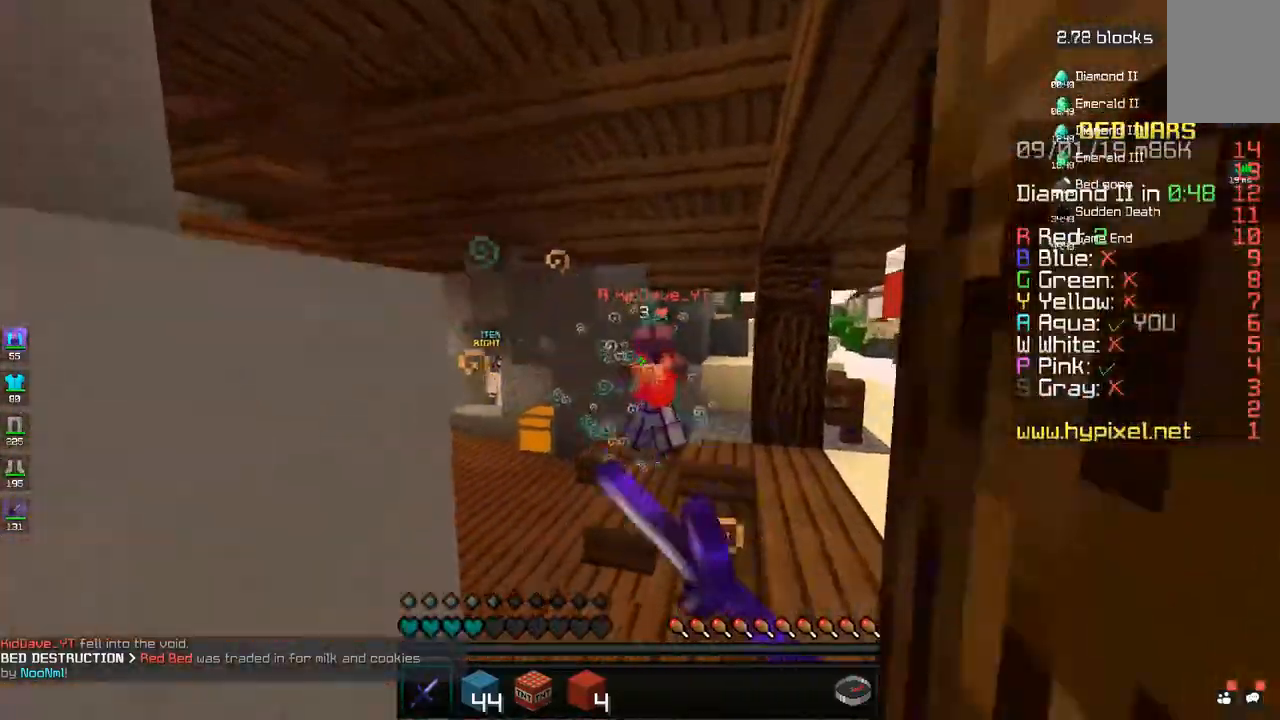
{"keys": ["w"], "mouse": ["left"], "events": []}
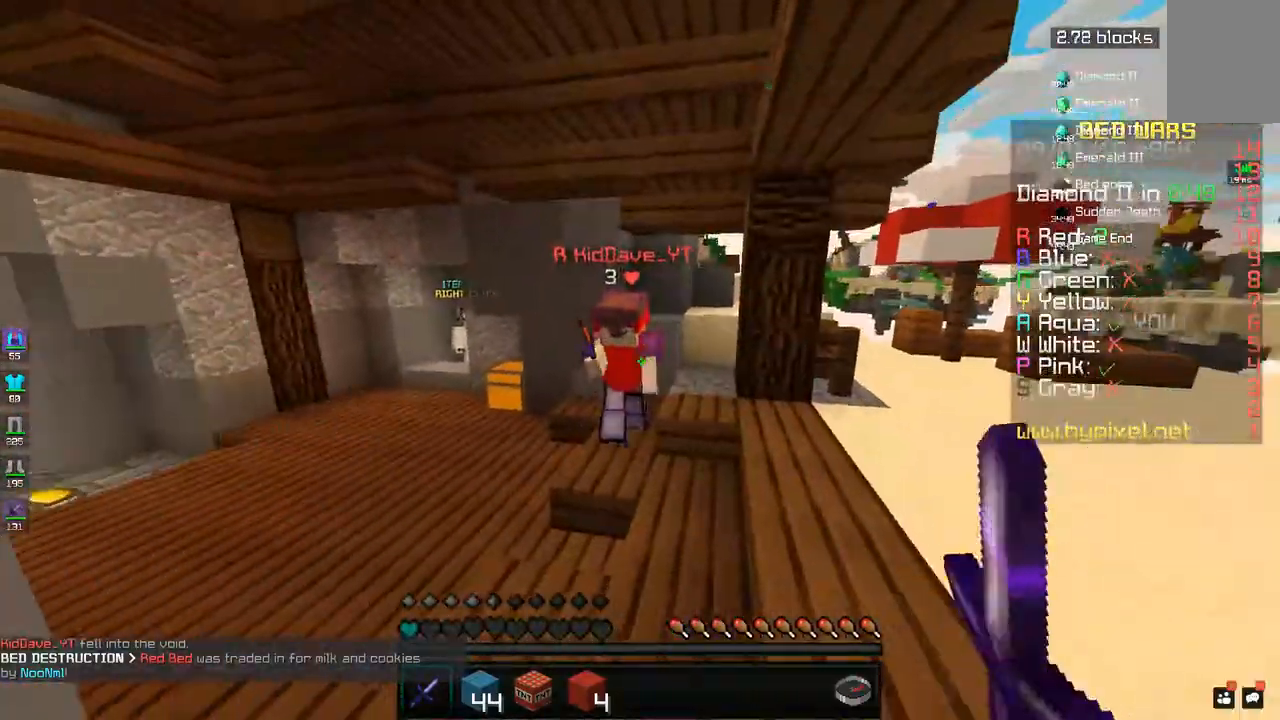
{"keys": ["d", "w"], "mouse": ["left"], "events": [[100, "mouse_left", "up"], [183, "mouse_left", "down"], [383, "d", "down"]]}
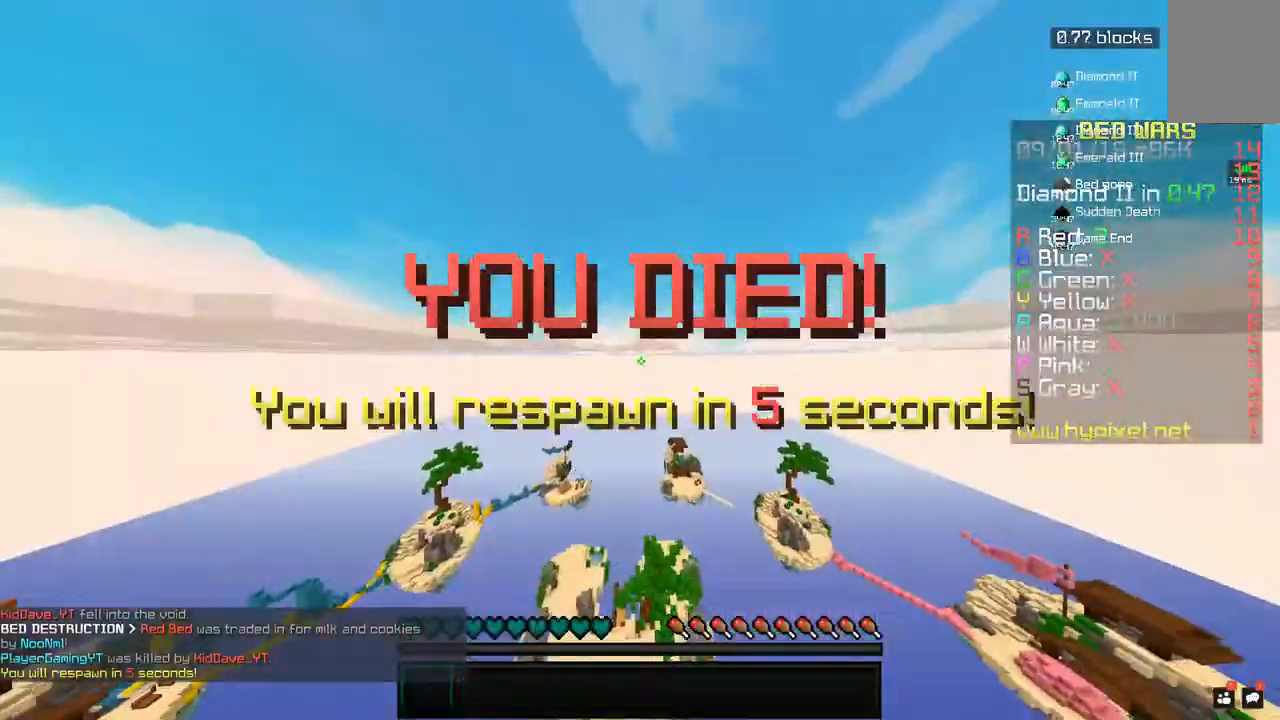
{"keys": [], "mouse": [], "events": [[167, "d", "up"], [250, "mouse_left", "up"], [350, "w", "up"]]}
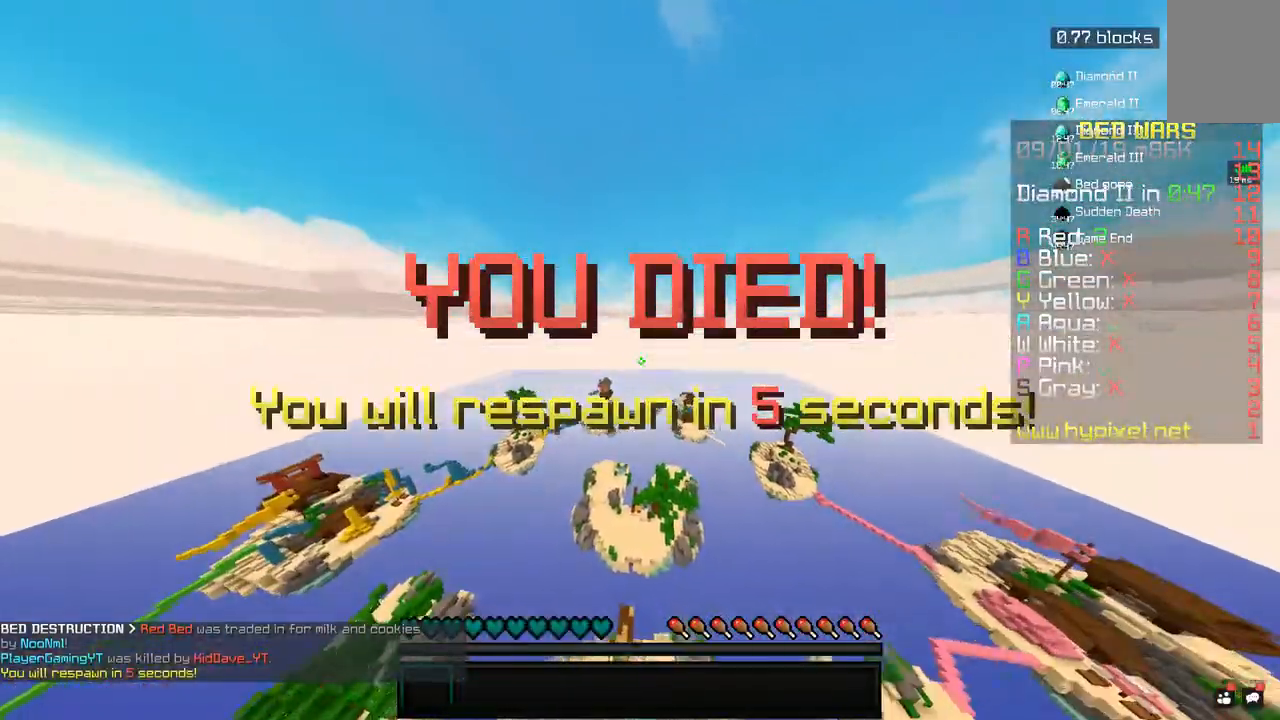
{"keys": [], "mouse": [], "events": []}
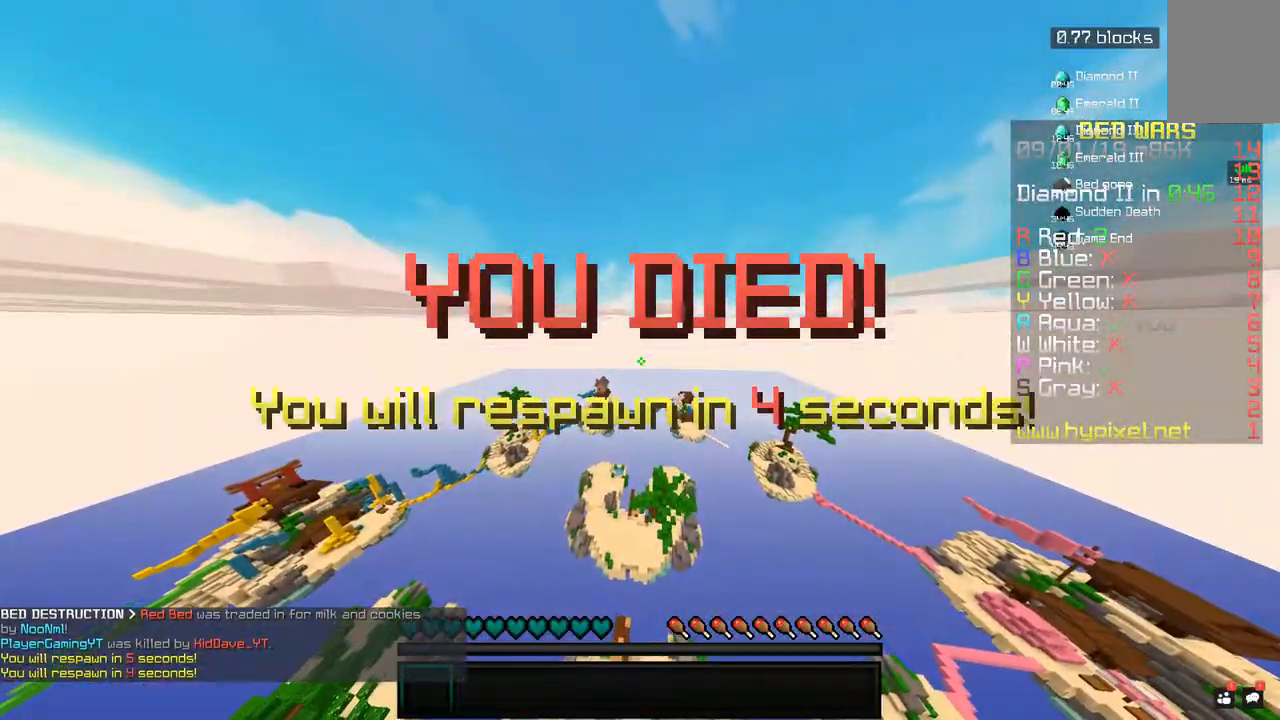
{"keys": [], "mouse": [], "events": []}
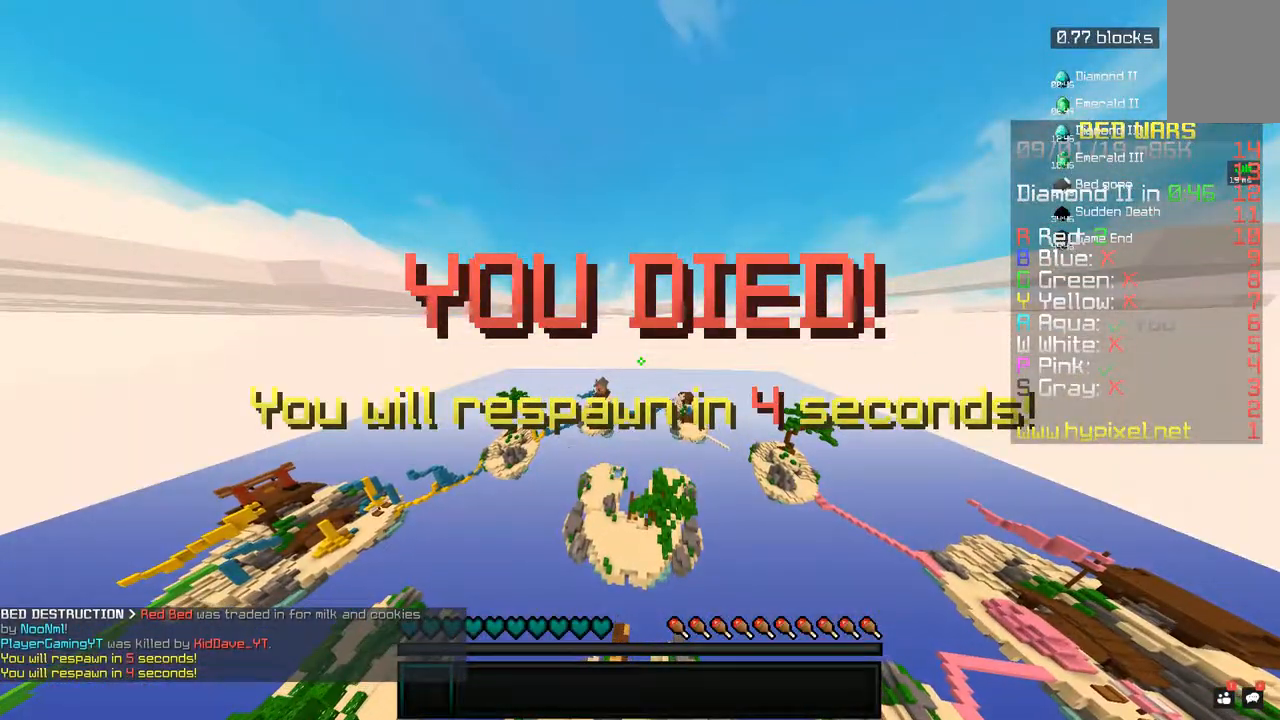
{"keys": [], "mouse": [], "events": []}
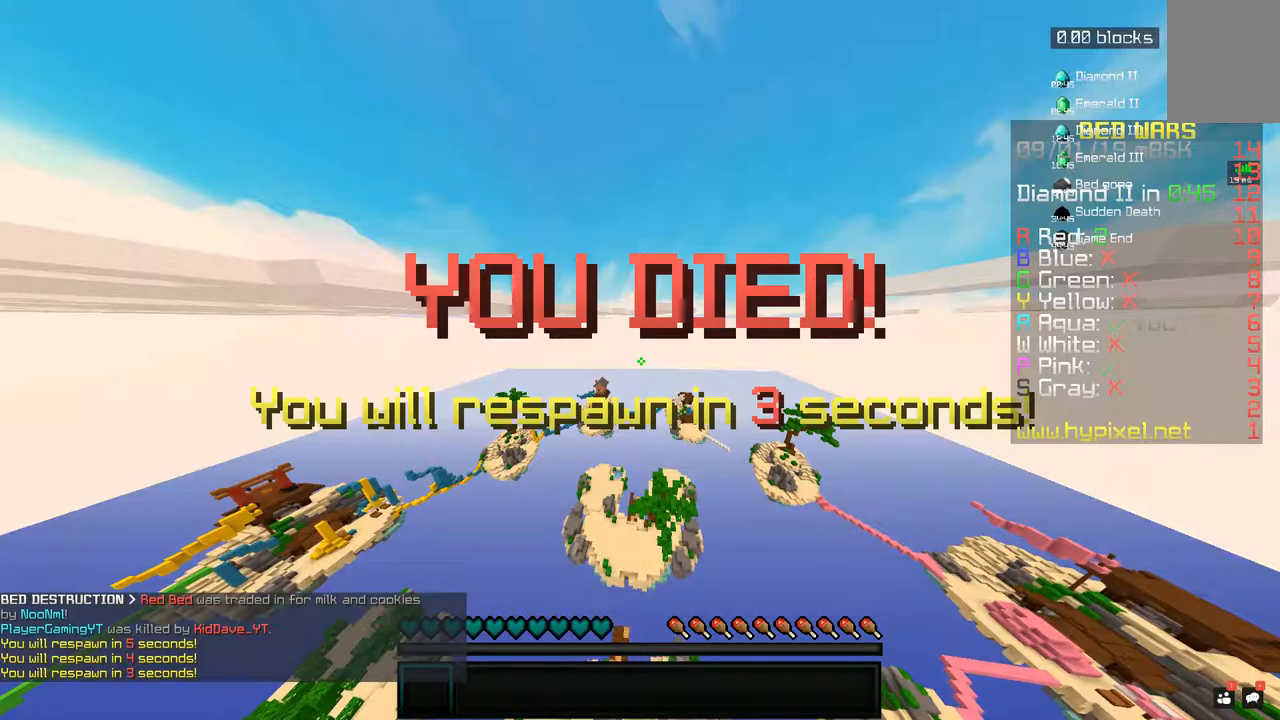
{"keys": [], "mouse": [], "events": []}
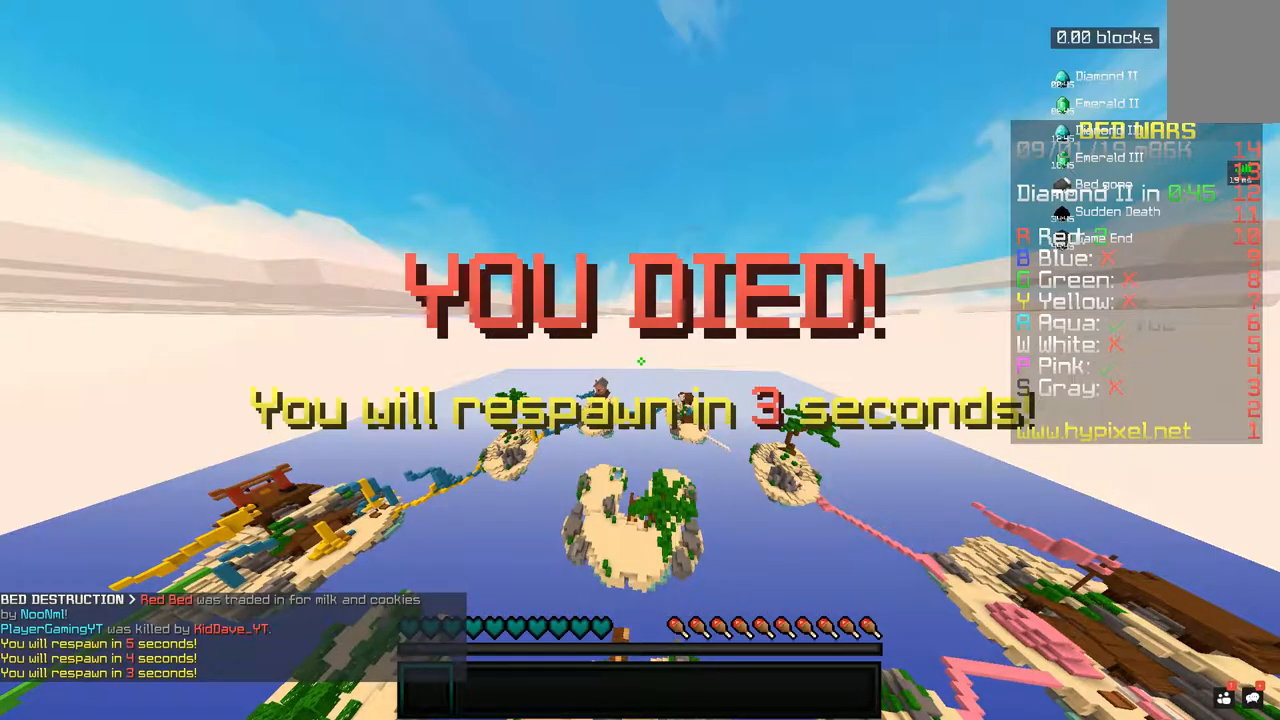
{"keys": [], "mouse": [], "events": []}
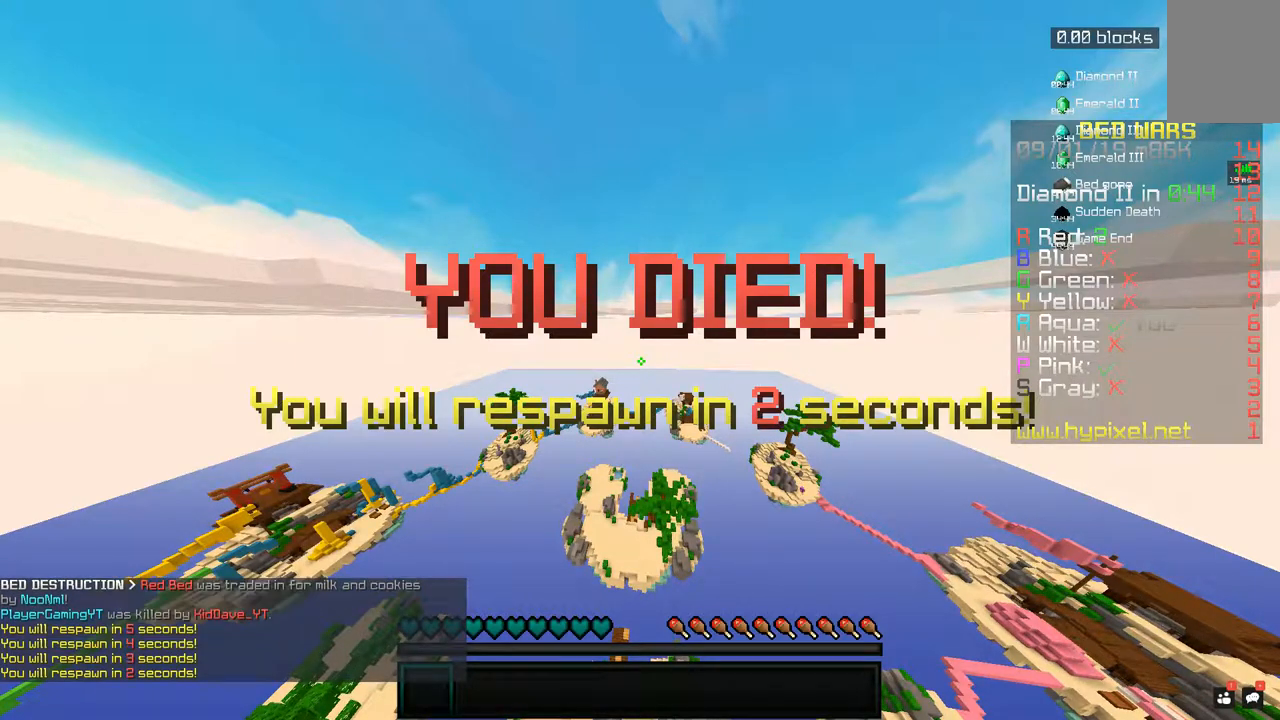
{"keys": [], "mouse": [], "events": []}
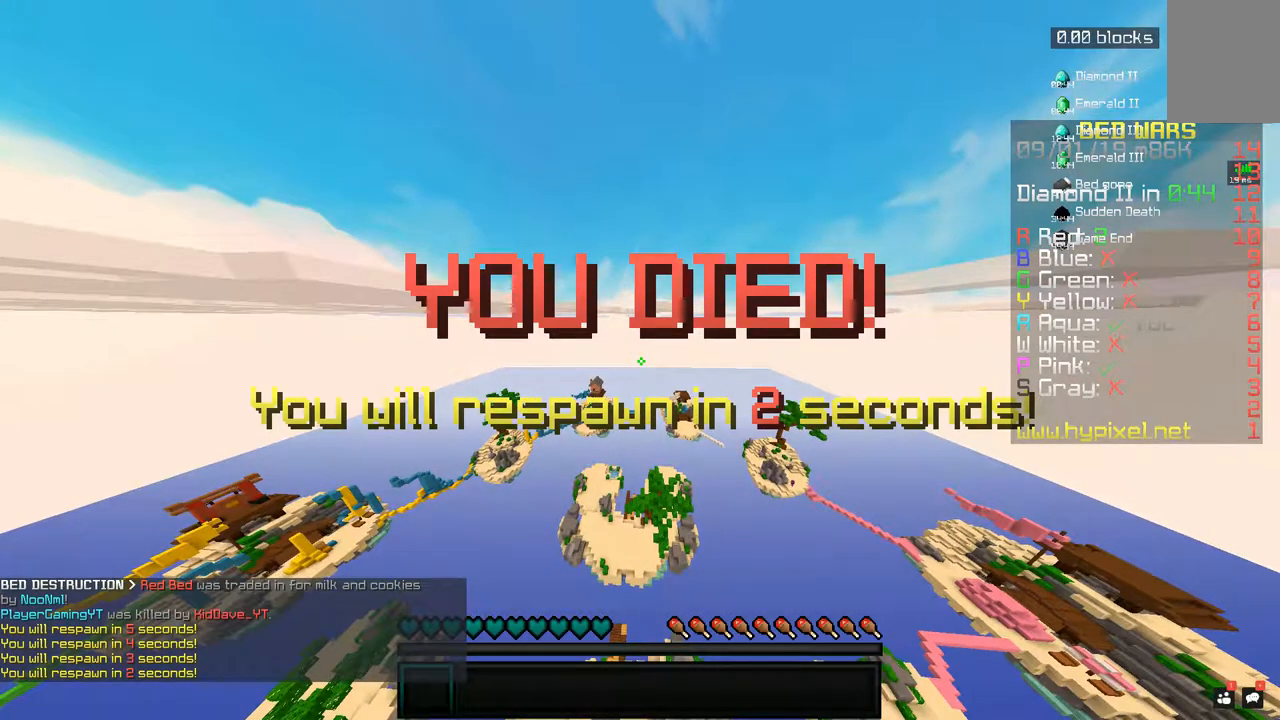
{"keys": [], "mouse": [], "events": []}
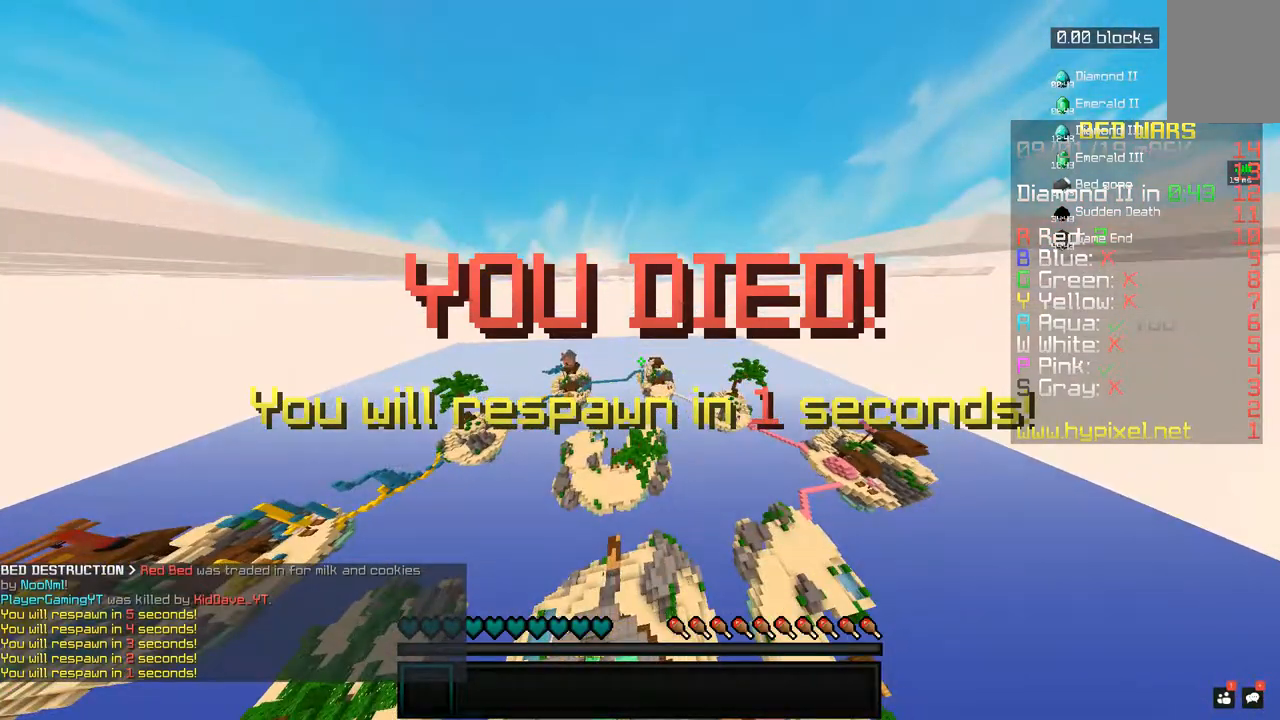
{"keys": [], "mouse": [], "events": []}
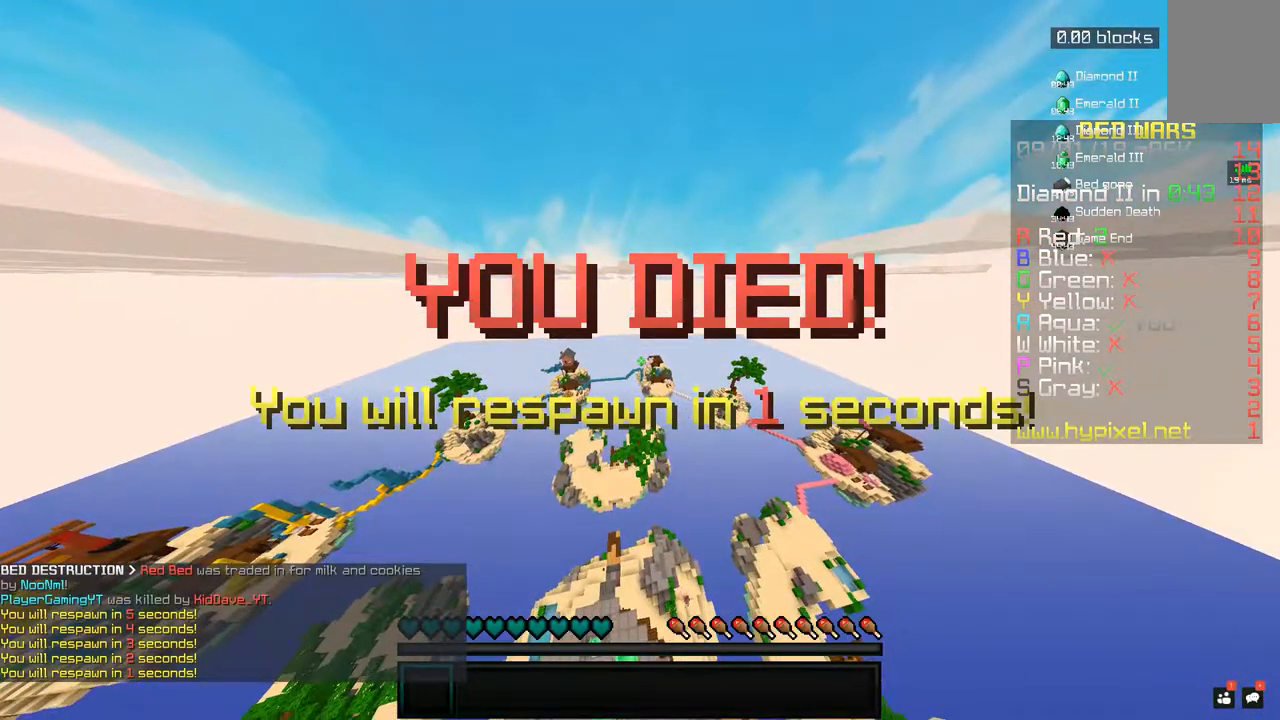
{"keys": [], "mouse": [], "events": []}
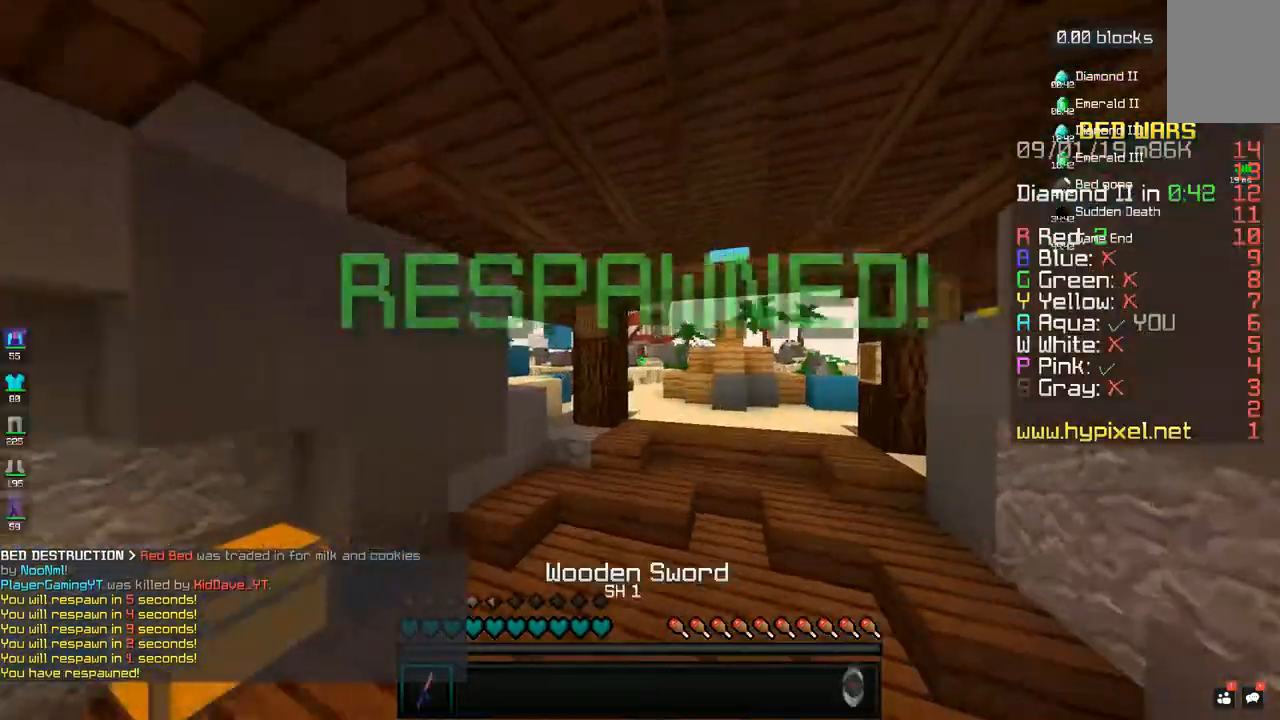
{"keys": ["w"], "mouse": [], "events": [[383, "w", "down"]]}
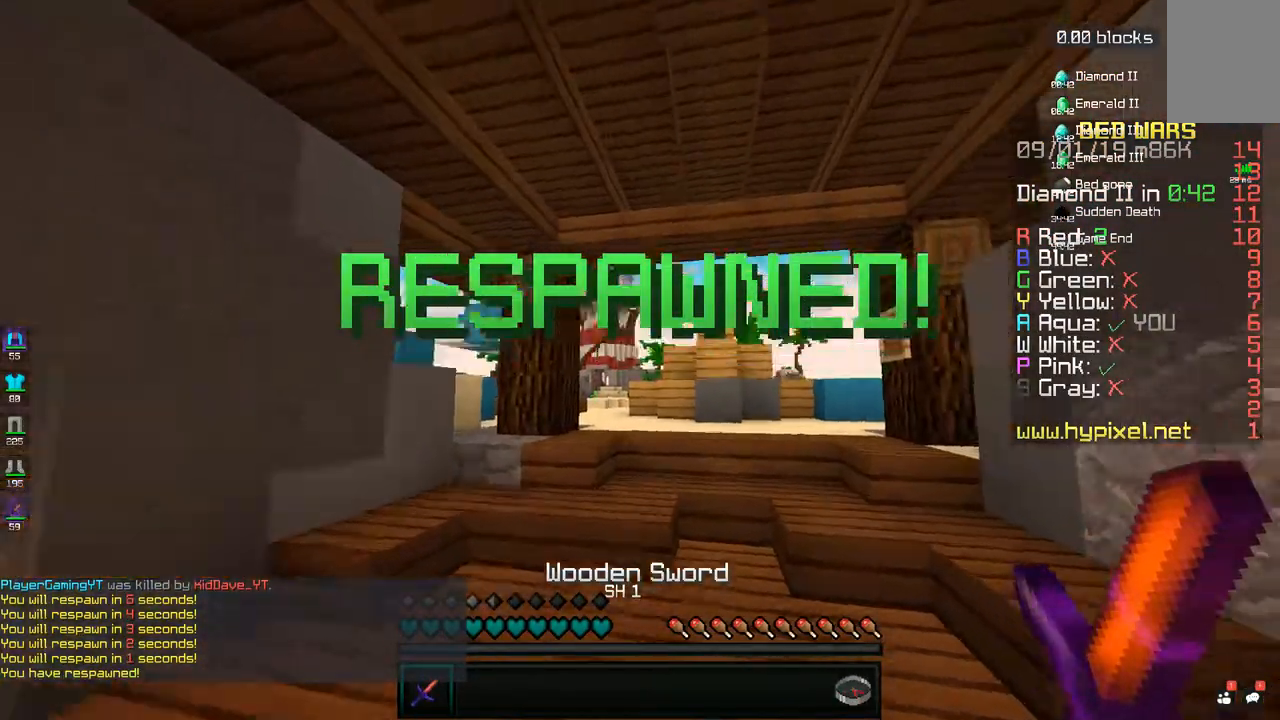
{"keys": ["w"], "mouse": [], "events": [[133, "space", "down"], [350, "space", "up"]]}
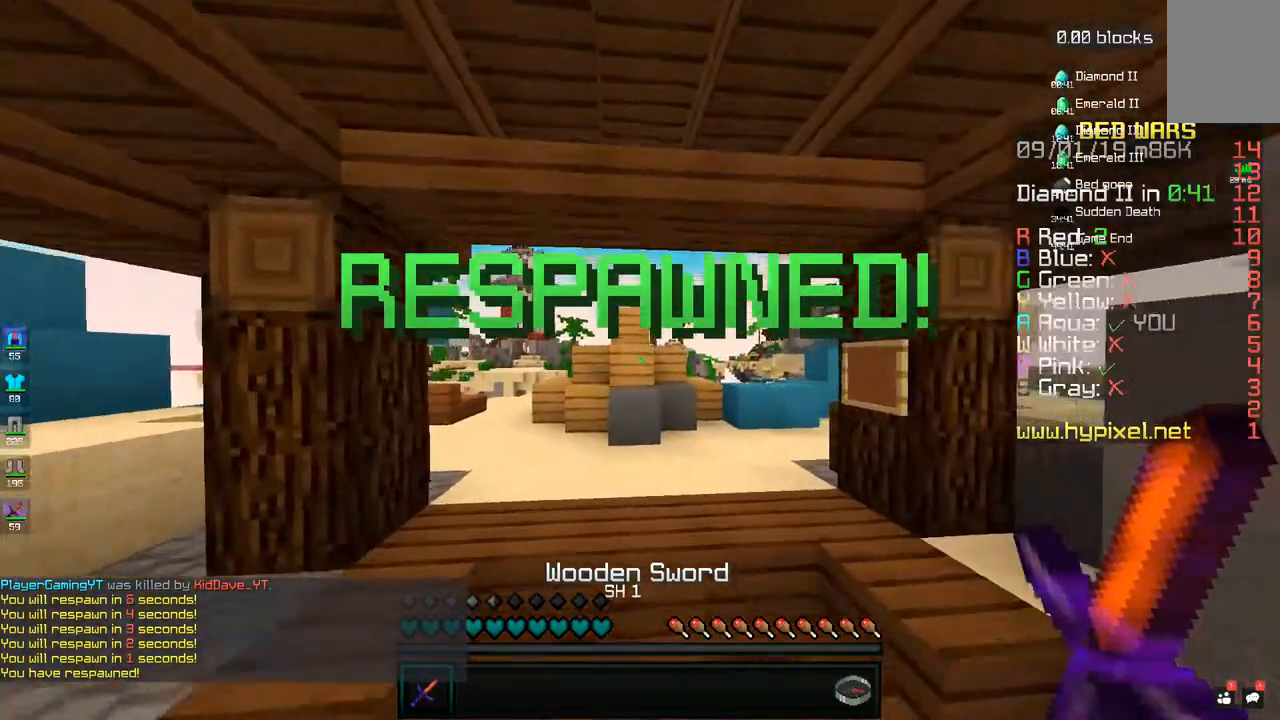
{"keys": ["w"], "mouse": [], "events": [[183, "space", "down"], [400, "space", "up"]]}
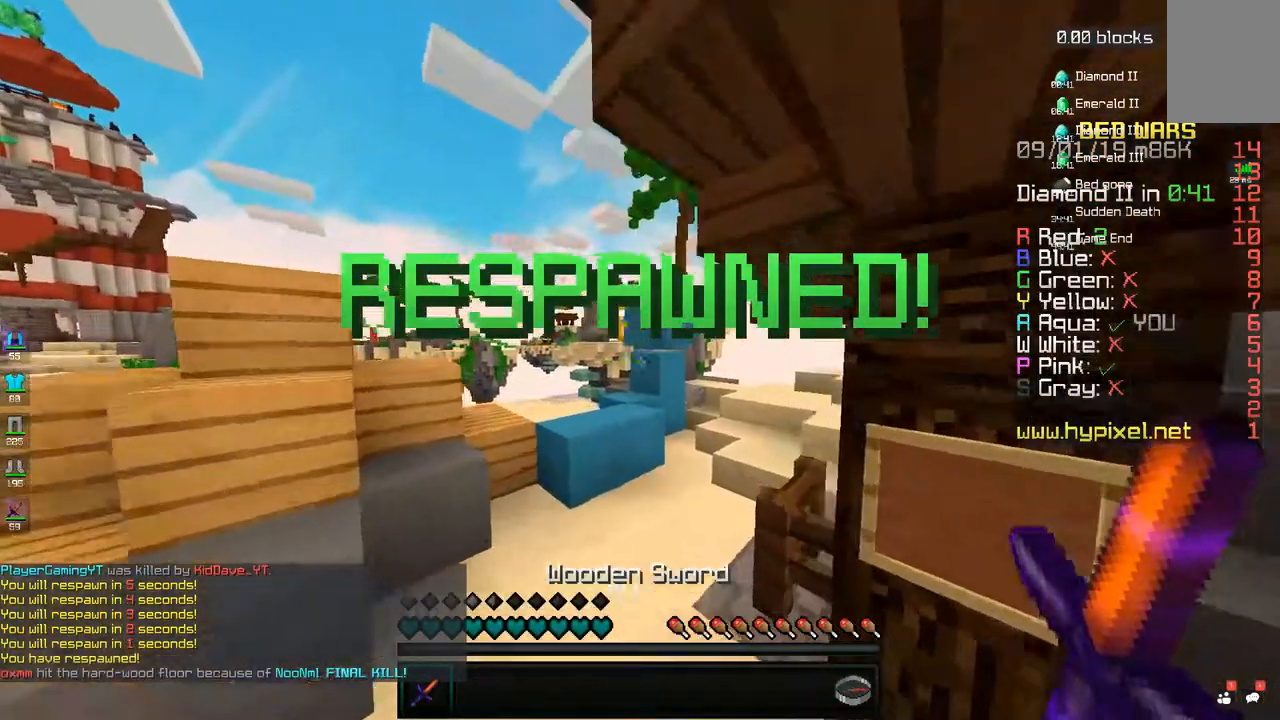
{"keys": ["w"], "mouse": [], "events": [[233, "space", "down"], [450, "space", "up"]]}
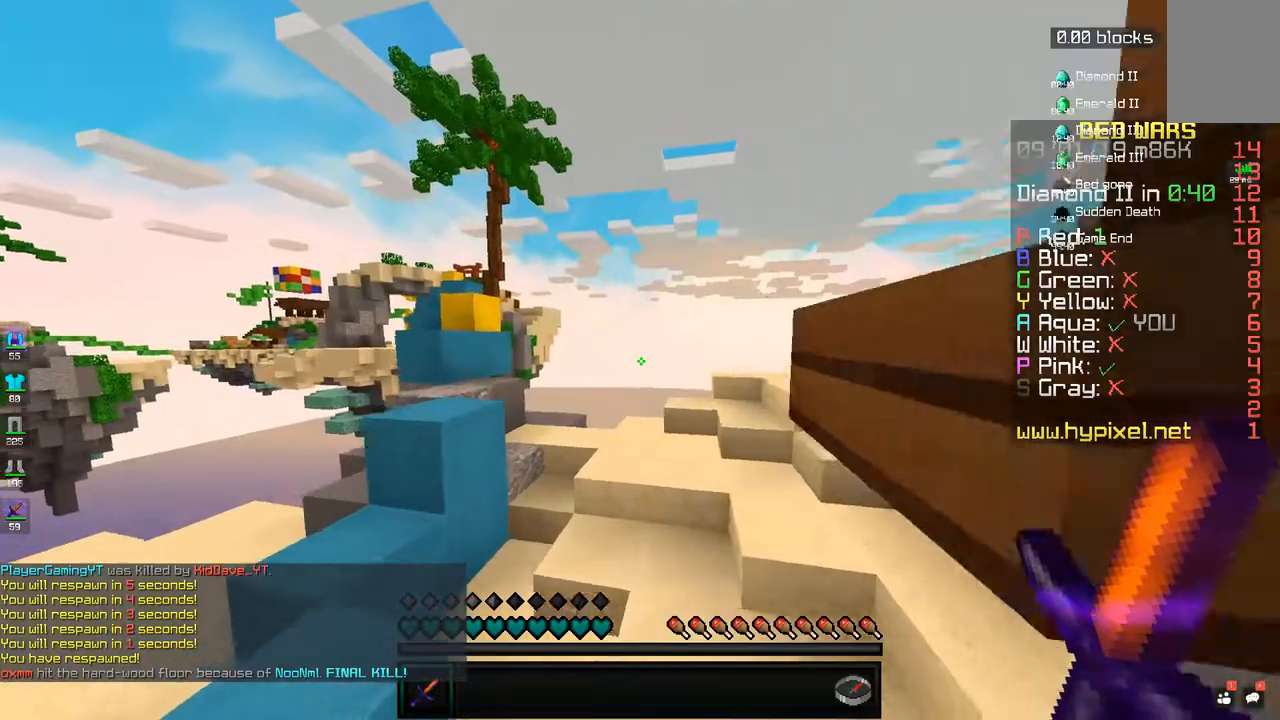
{"keys": ["a", "space", "w"], "mouse": [], "events": [[433, "a", "down"], [433, "space", "down"]]}
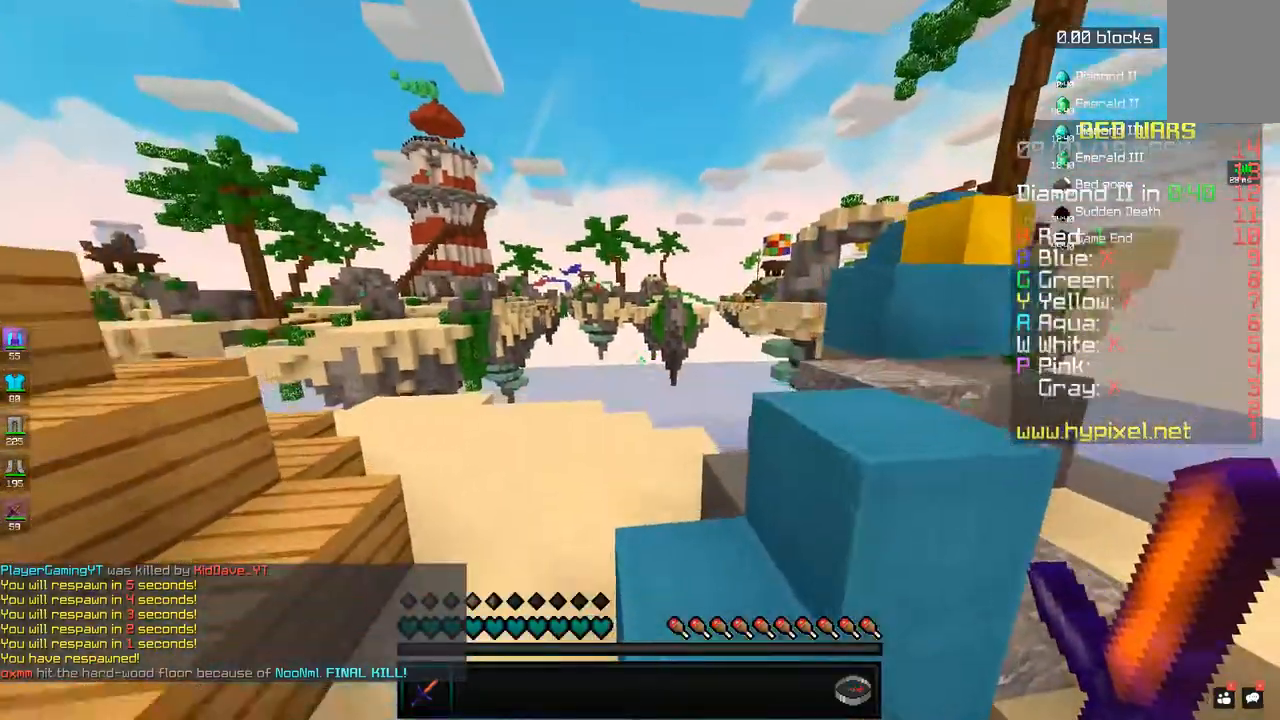
{"keys": ["d", "space", "w"], "mouse": [], "events": [[83, "space", "up"], [150, "a", "up"], [283, "d", "down"], [433, "space", "down"]]}
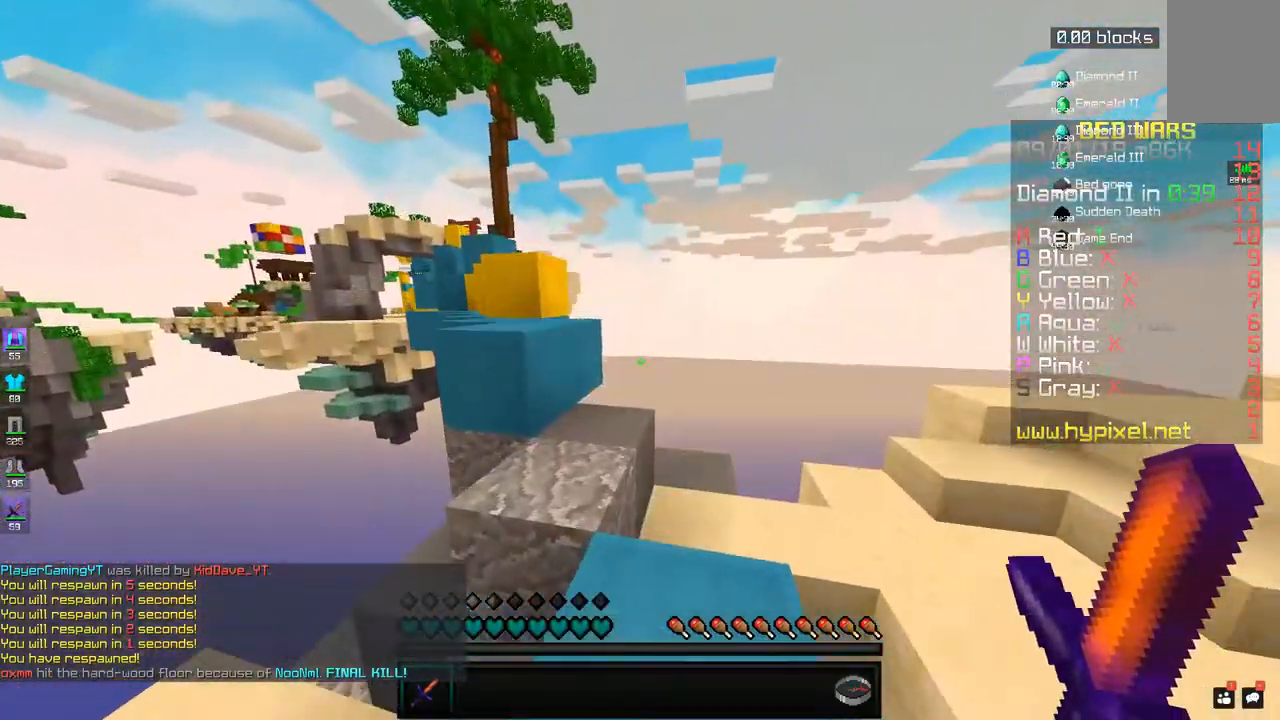
{"keys": ["w"], "mouse": [], "events": [[83, "space", "up"], [133, "d", "up"]]}
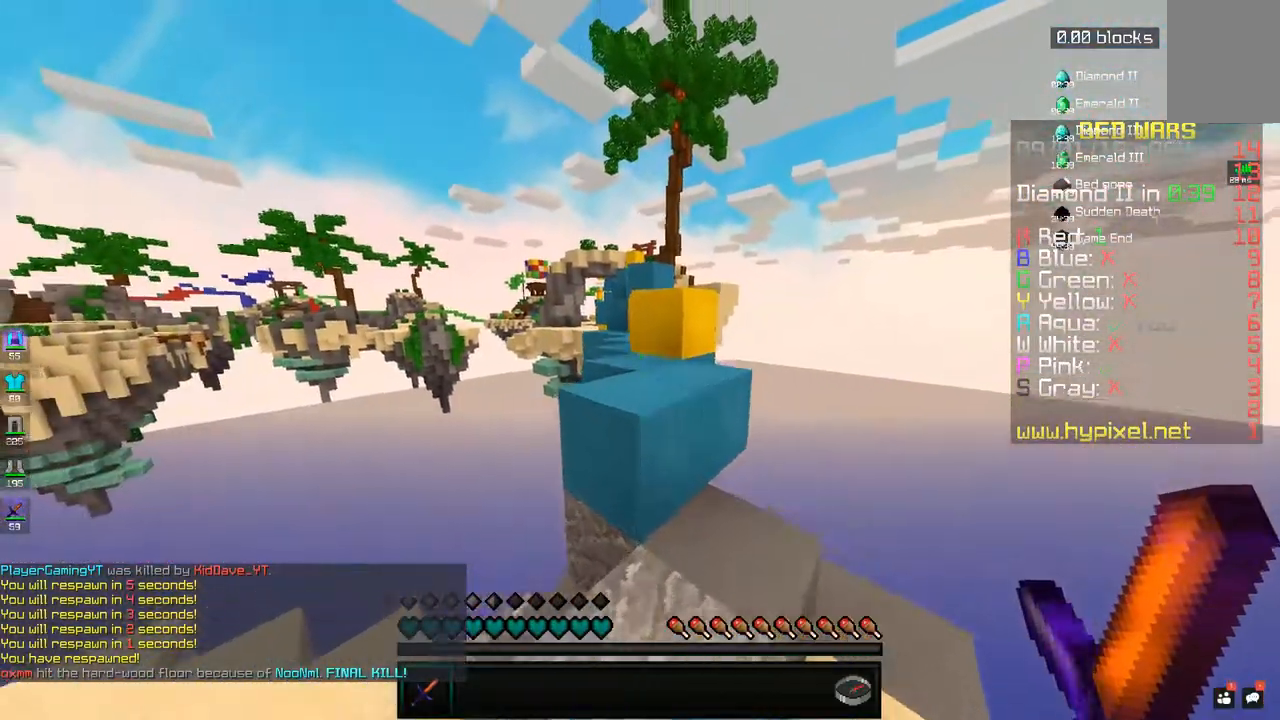
{"keys": ["space", "w"], "mouse": [], "events": [[83, "space", "down"], [283, "space", "up"], [483, "space", "down"]]}
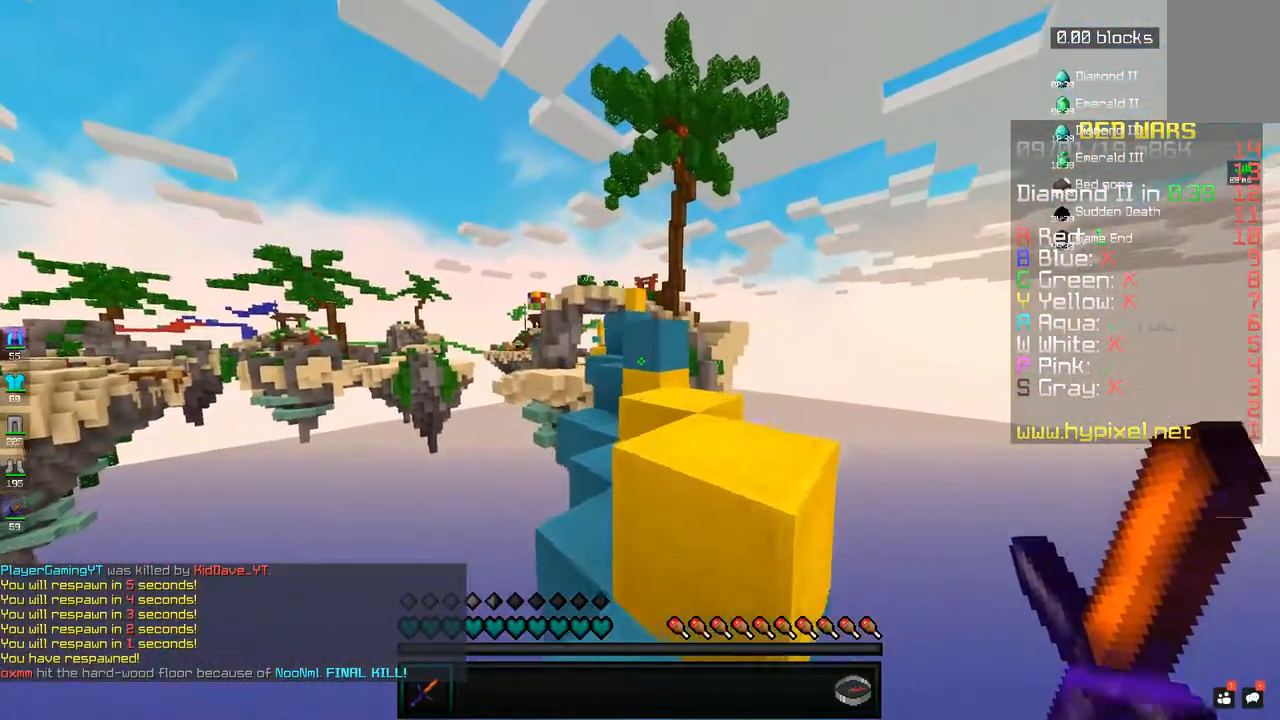
{"keys": ["d", "w"], "mouse": [], "events": [[133, "d", "down"], [183, "space", "up"]]}
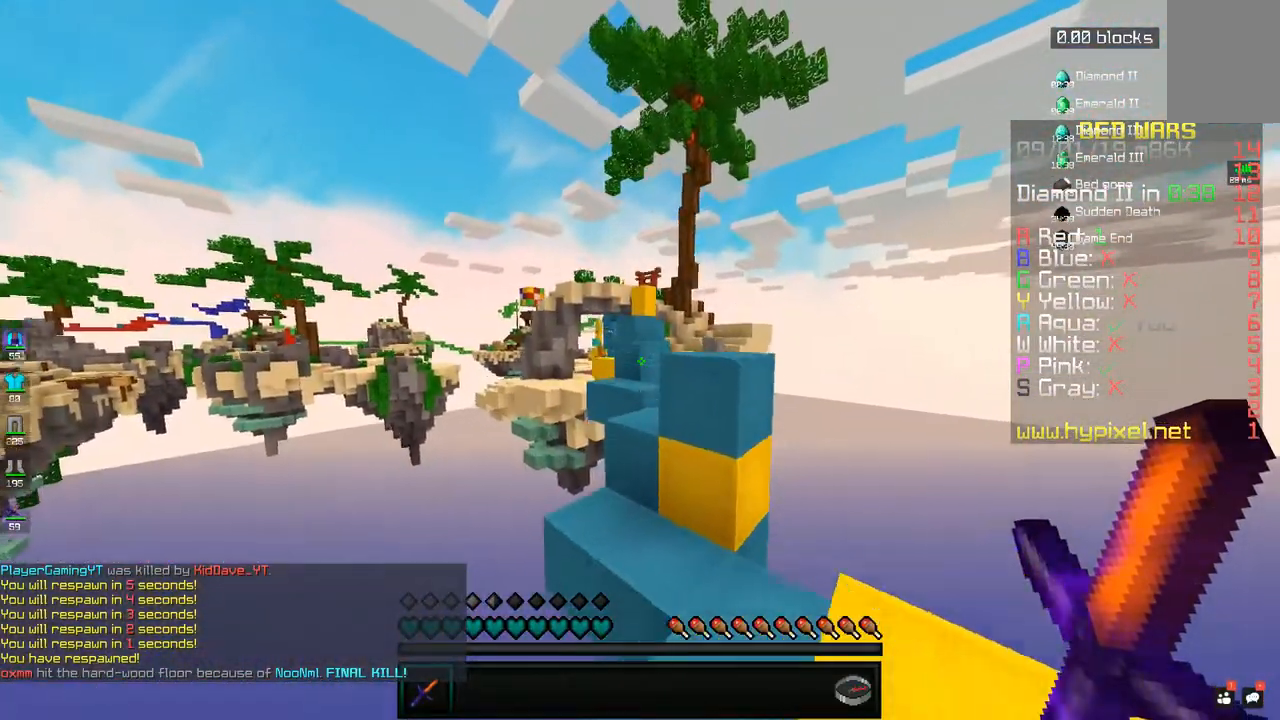
{"keys": ["d", "w"], "mouse": [], "events": [[83, "space", "down"], [250, "d", "up"], [283, "space", "up"], [333, "d", "down"]]}
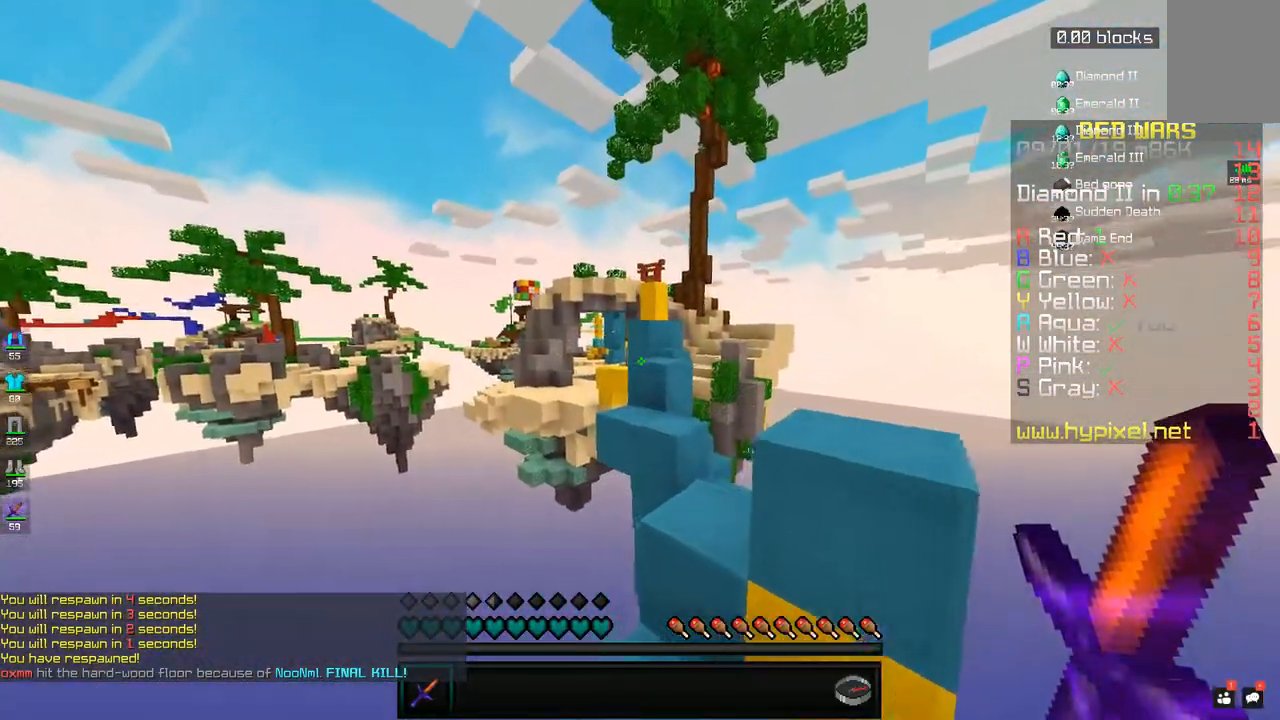
{"keys": [], "mouse": [], "events": [[283, "d", "up"], [500, "w", "up"]]}